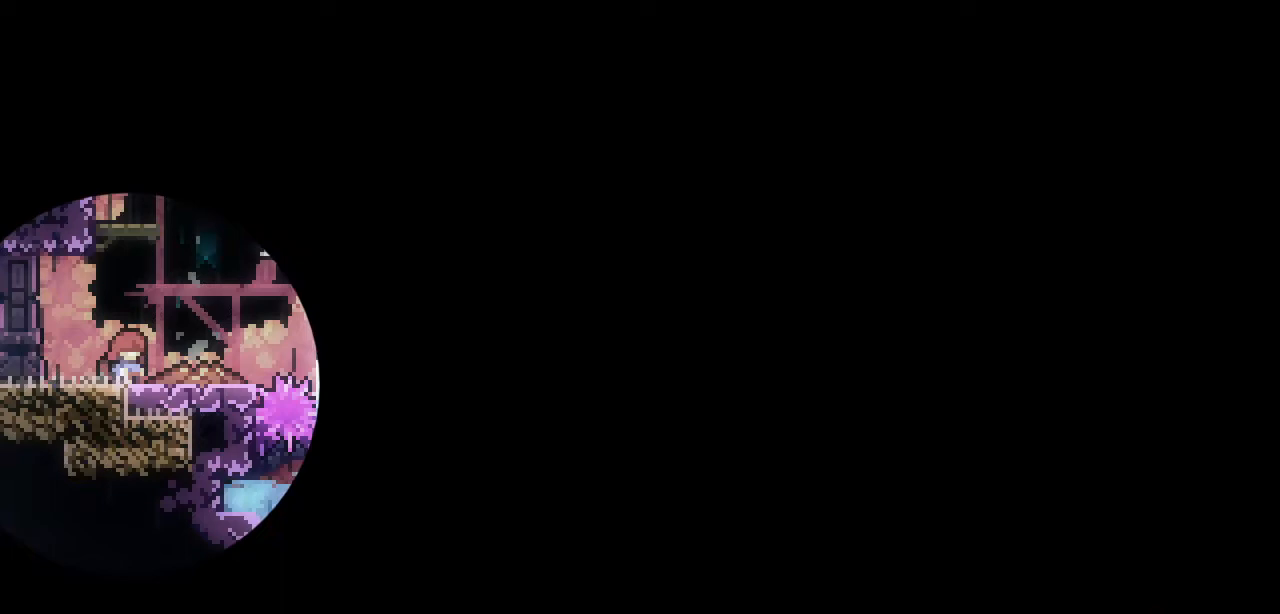
Gameplay with keyboard; each line is a JSON object with the keys held at the frame after it. "events" lists presses ("down") and releases ("up") of "a", "d", "down", "left", "right", "s", "up", "w" and "x" between this image and that frame as [ms after this image, input, new state], when the widget could be followed in between. No other keys are recorded. Mouse input is not recorded.
{"keys": [], "events": []}
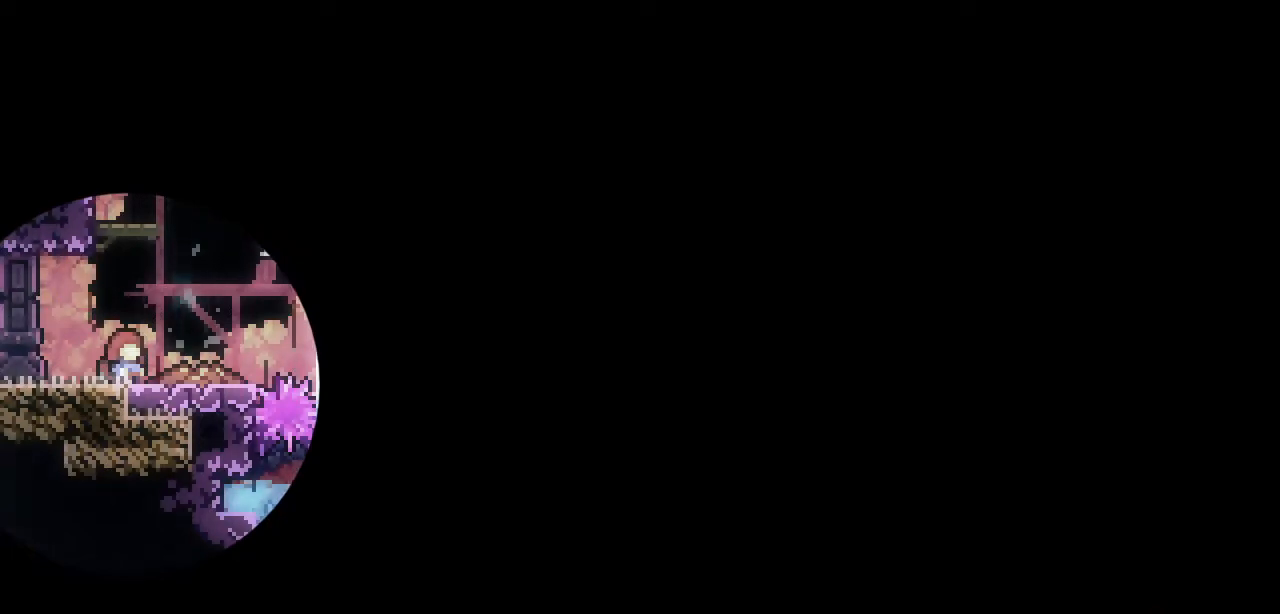
{"keys": [], "events": []}
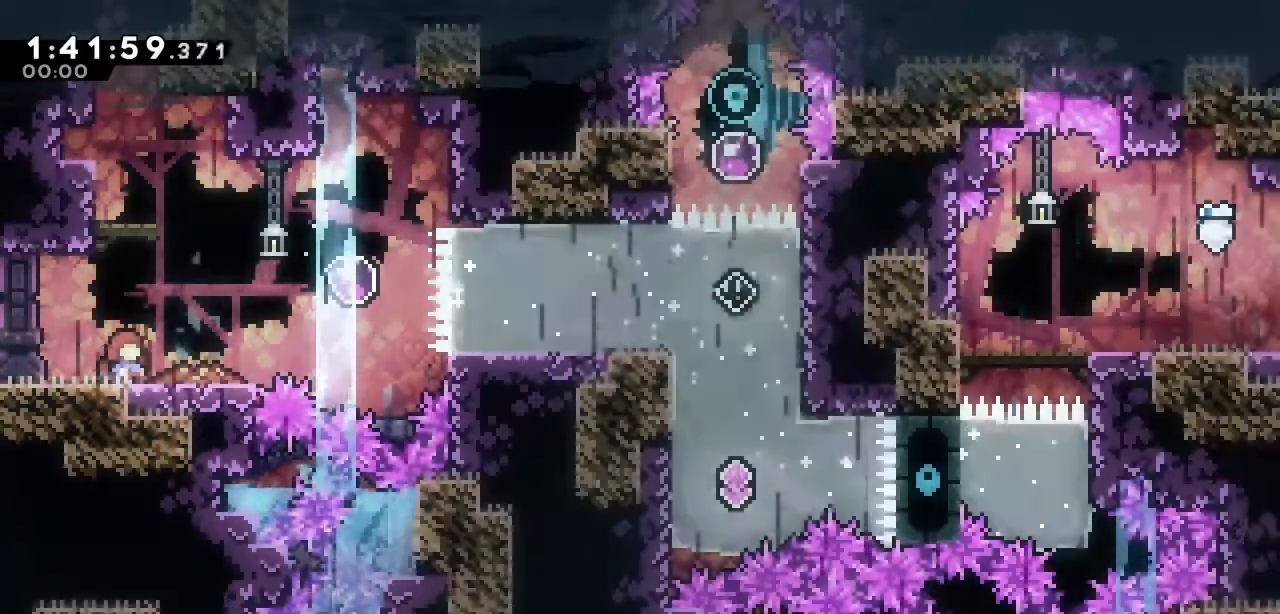
{"keys": ["right"], "events": [[367, "right", "down"]]}
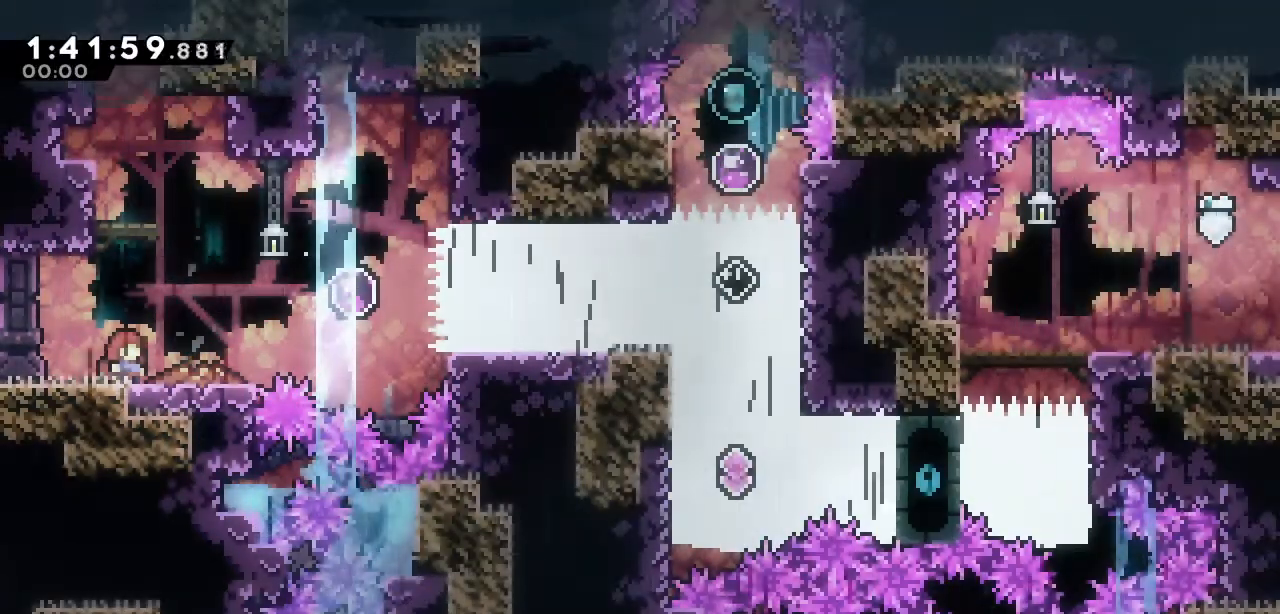
{"keys": ["right"], "events": []}
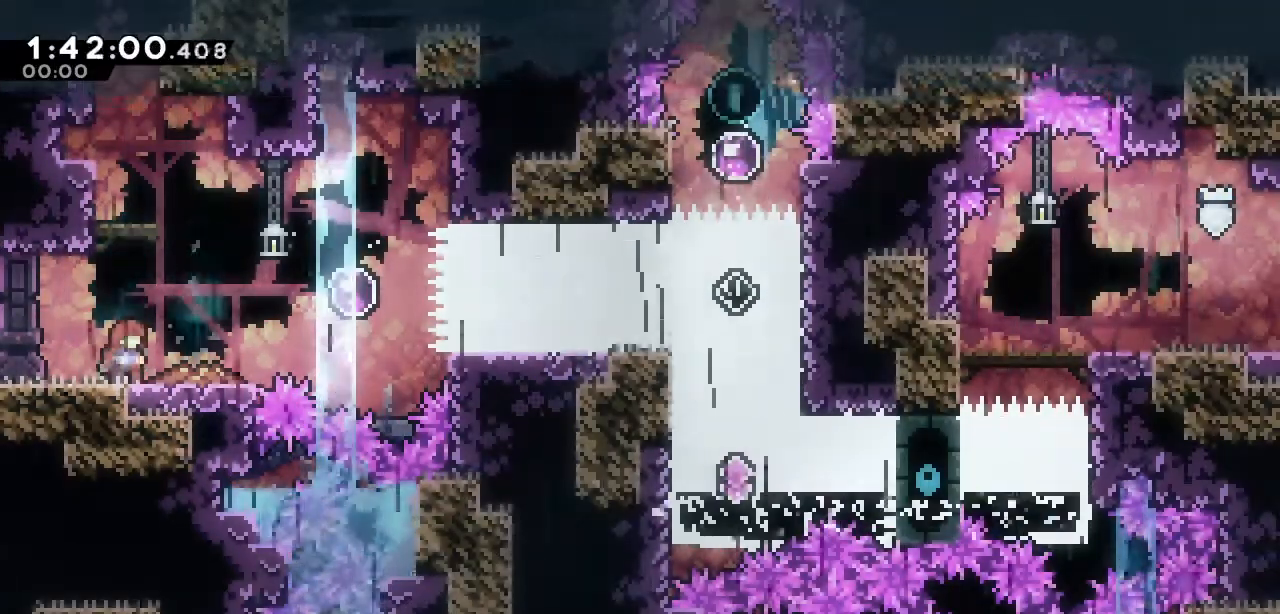
{"keys": ["right"], "events": []}
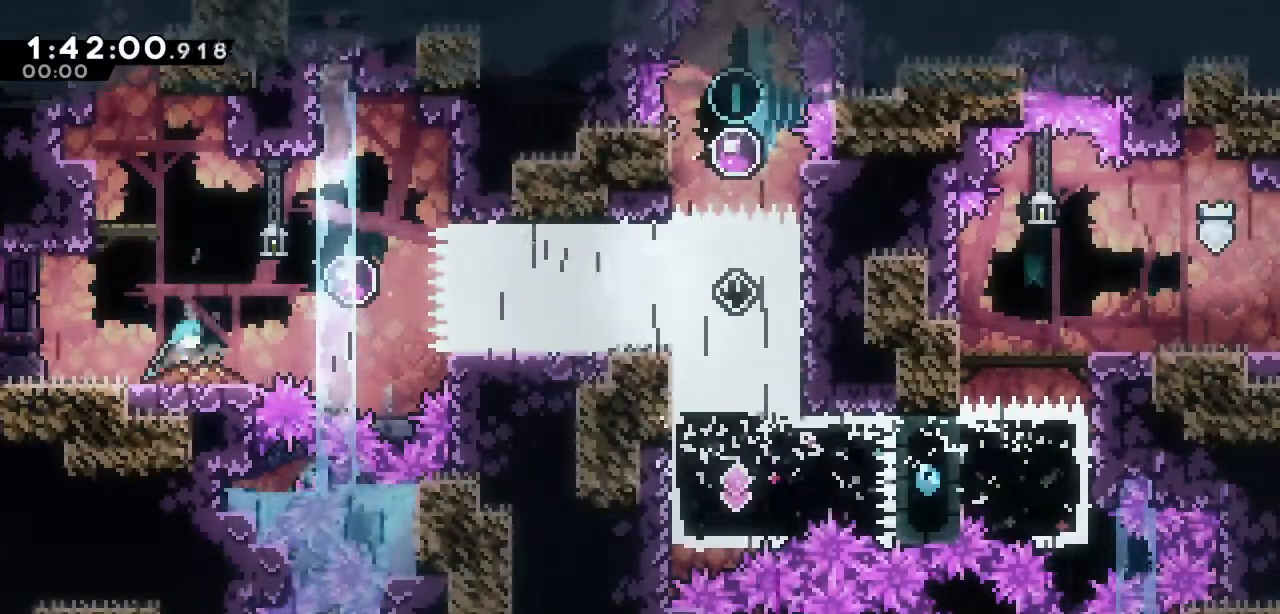
{"keys": [], "events": [[83, "a", "down"], [217, "a", "up"], [500, "right", "up"]]}
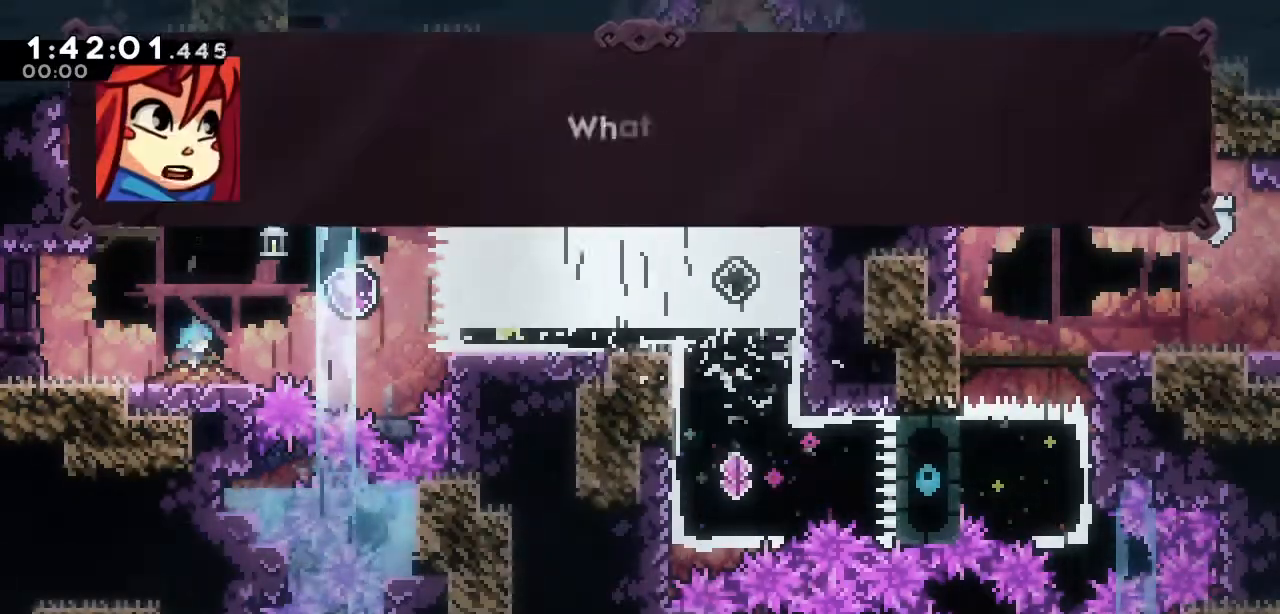
{"keys": [], "events": [[133, "down", "down"], [183, "down", "up"]]}
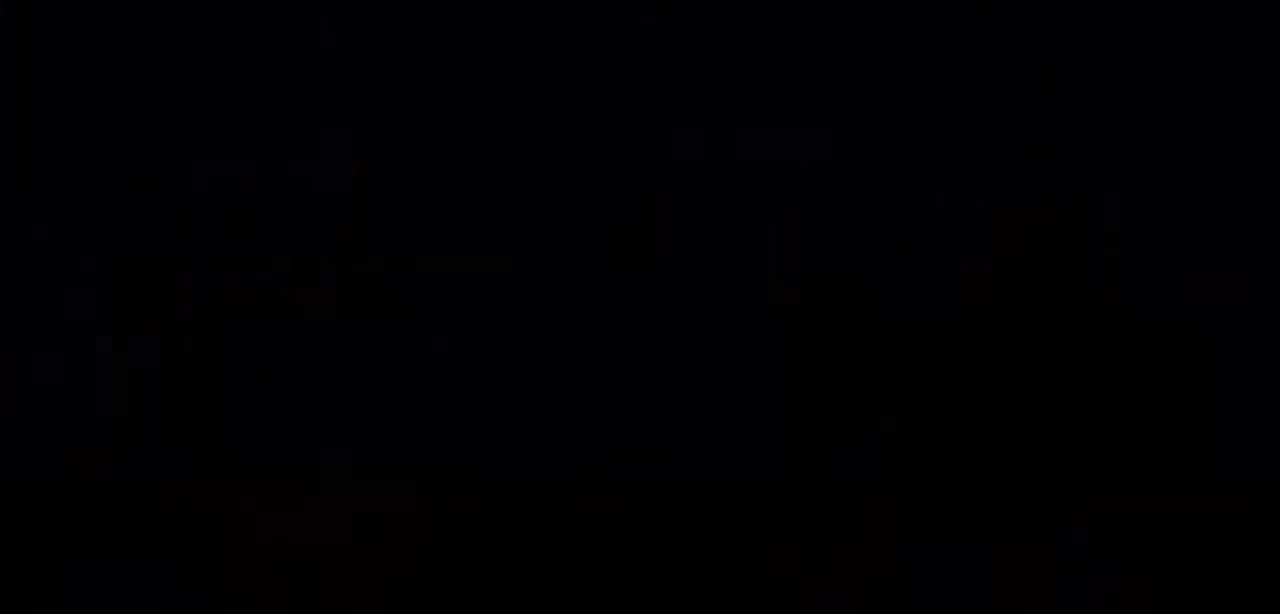
{"keys": ["a", "right"], "events": [[17, "right", "down"], [383, "a", "down"]]}
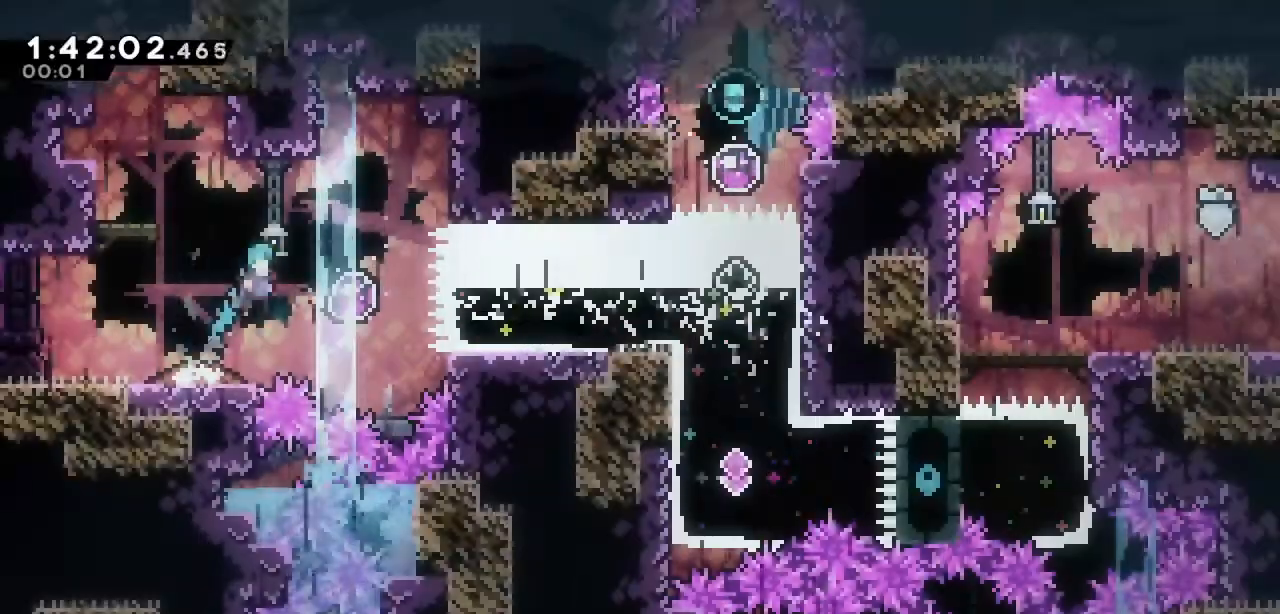
{"keys": ["right"], "events": [[83, "a", "up"], [317, "s", "down"], [450, "s", "up"]]}
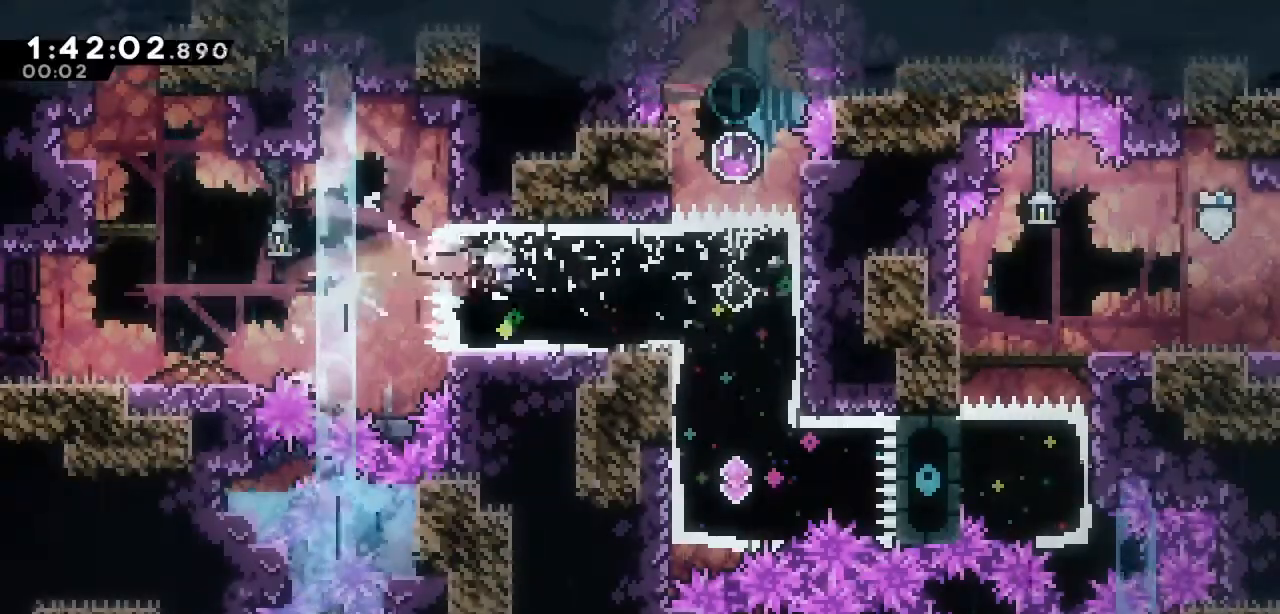
{"keys": ["up"], "events": [[283, "right", "up"], [283, "up", "down"], [317, "s", "down"], [467, "s", "up"]]}
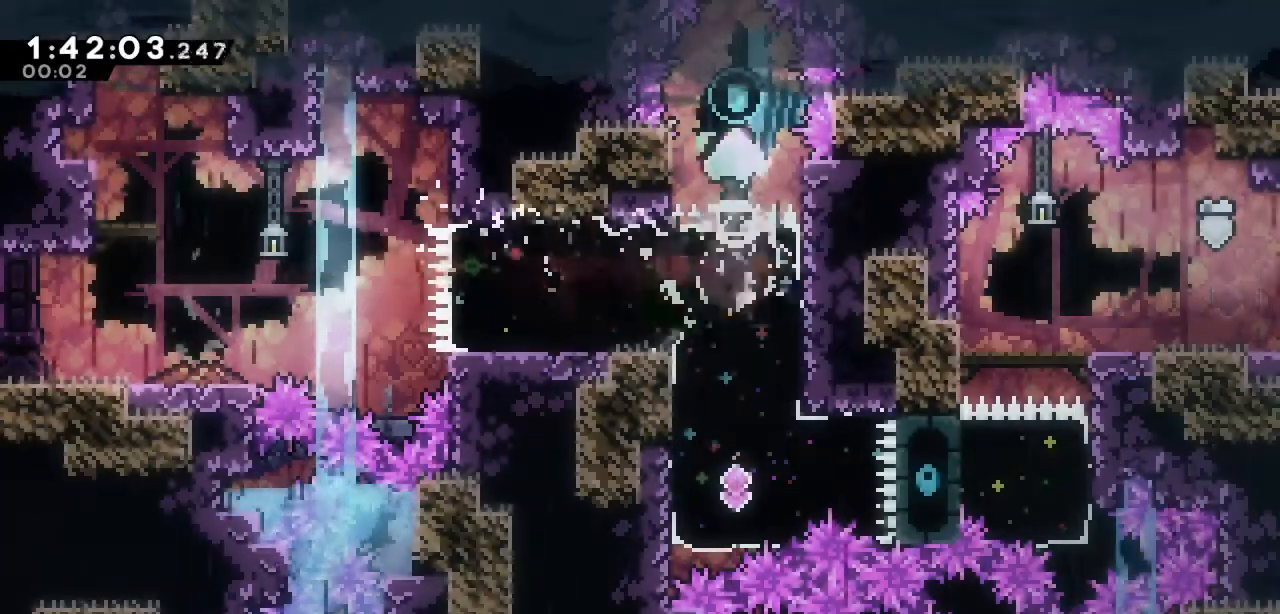
{"keys": ["down"], "events": [[67, "up", "up"], [483, "down", "down"]]}
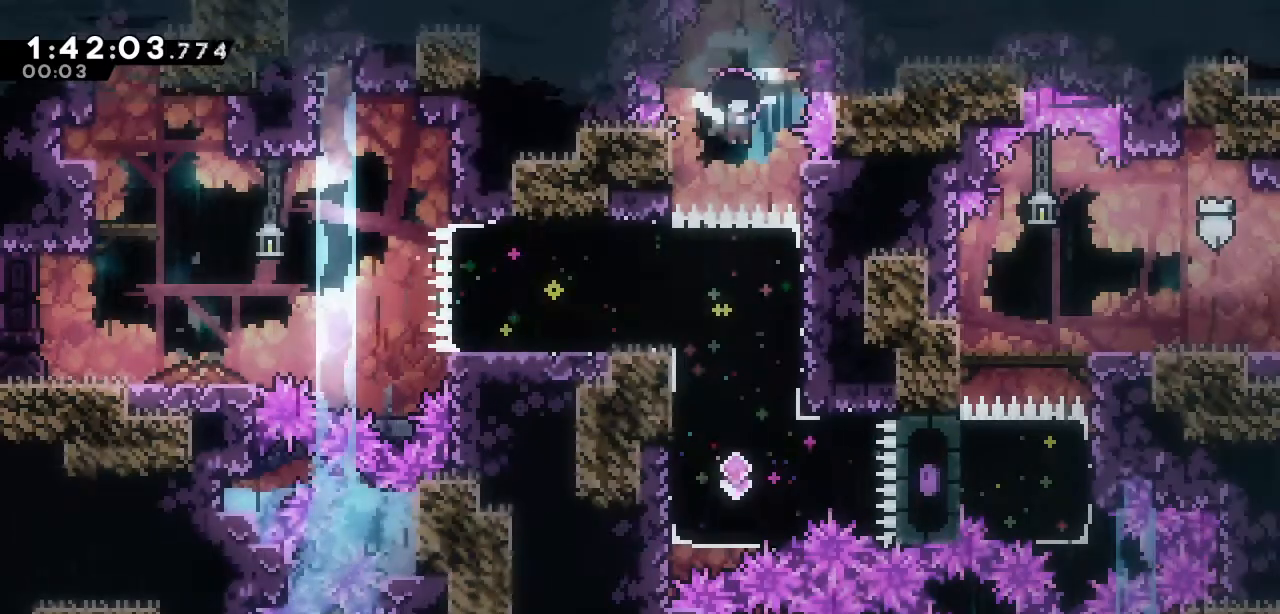
{"keys": [], "events": [[33, "s", "down"], [217, "s", "up"], [267, "down", "up"]]}
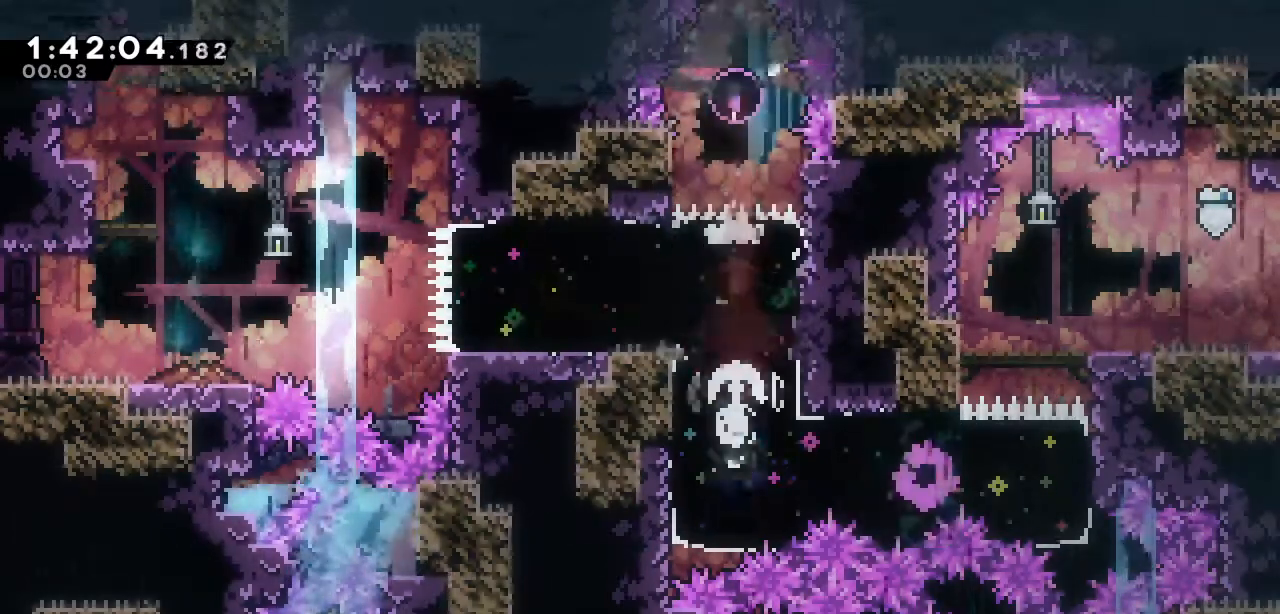
{"keys": ["s", "up"], "events": [[50, "right", "down"], [50, "s", "down"], [233, "s", "up"], [367, "right", "up"], [367, "up", "down"], [417, "s", "down"]]}
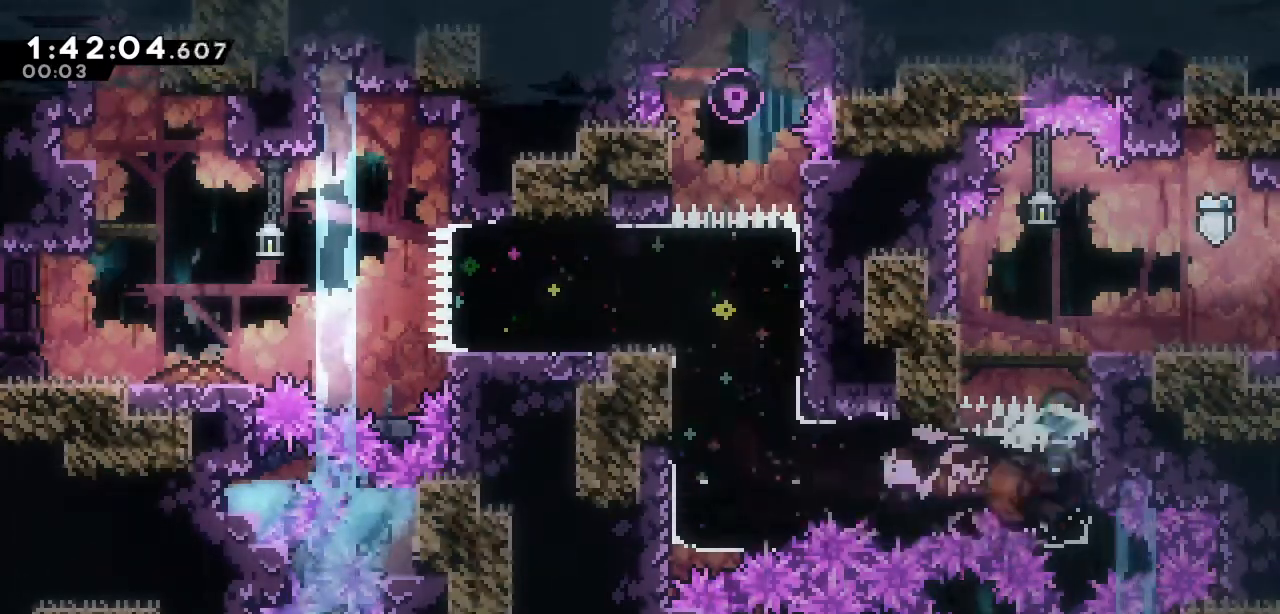
{"keys": ["right", "s"], "events": [[67, "s", "up"], [100, "up", "up"], [250, "right", "down"], [383, "s", "down"]]}
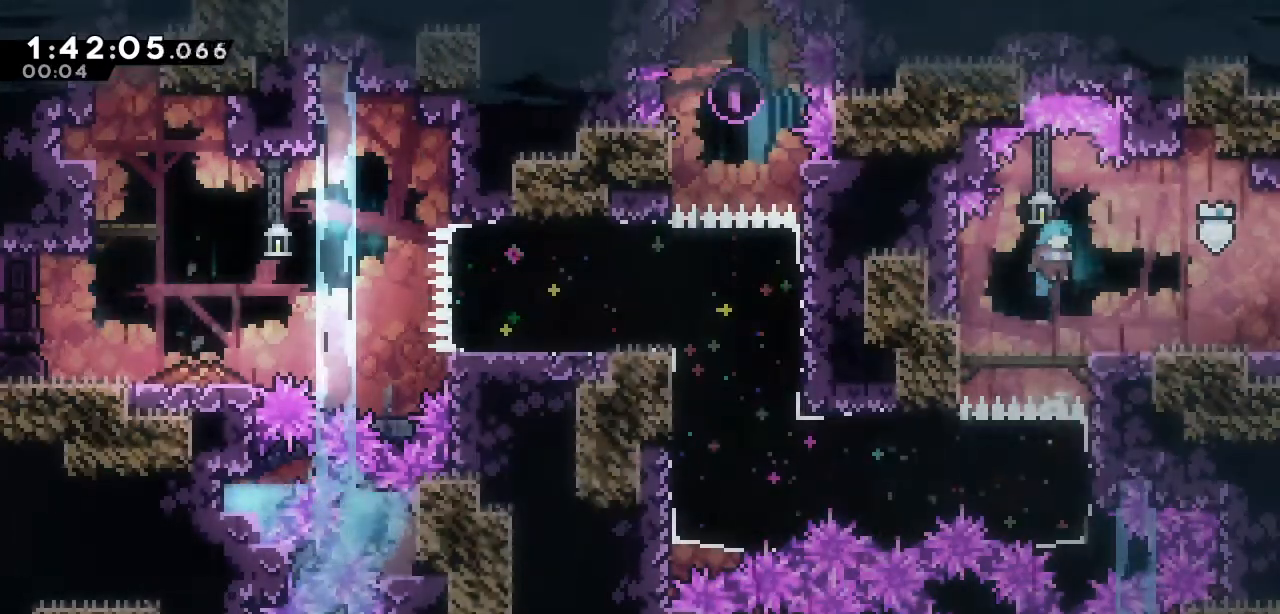
{"keys": [], "events": [[33, "s", "up"], [117, "right", "up"], [267, "down", "down"], [317, "down", "up"]]}
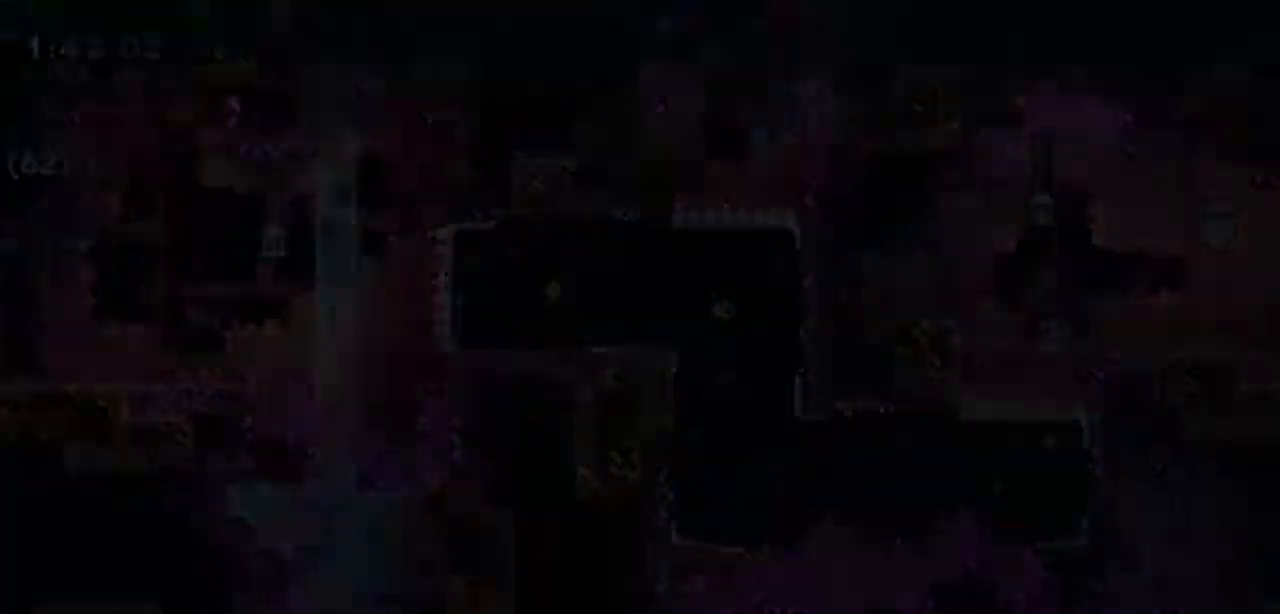
{"keys": ["a", "right"], "events": [[133, "right", "down"], [467, "a", "down"]]}
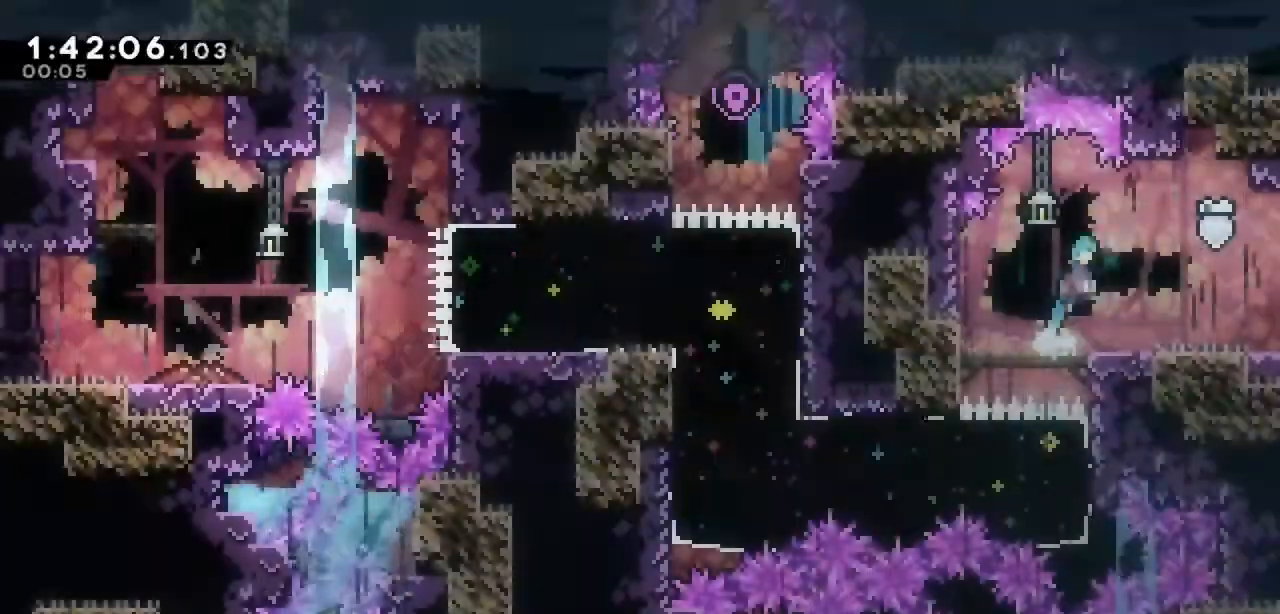
{"keys": ["right"], "events": [[383, "a", "up"]]}
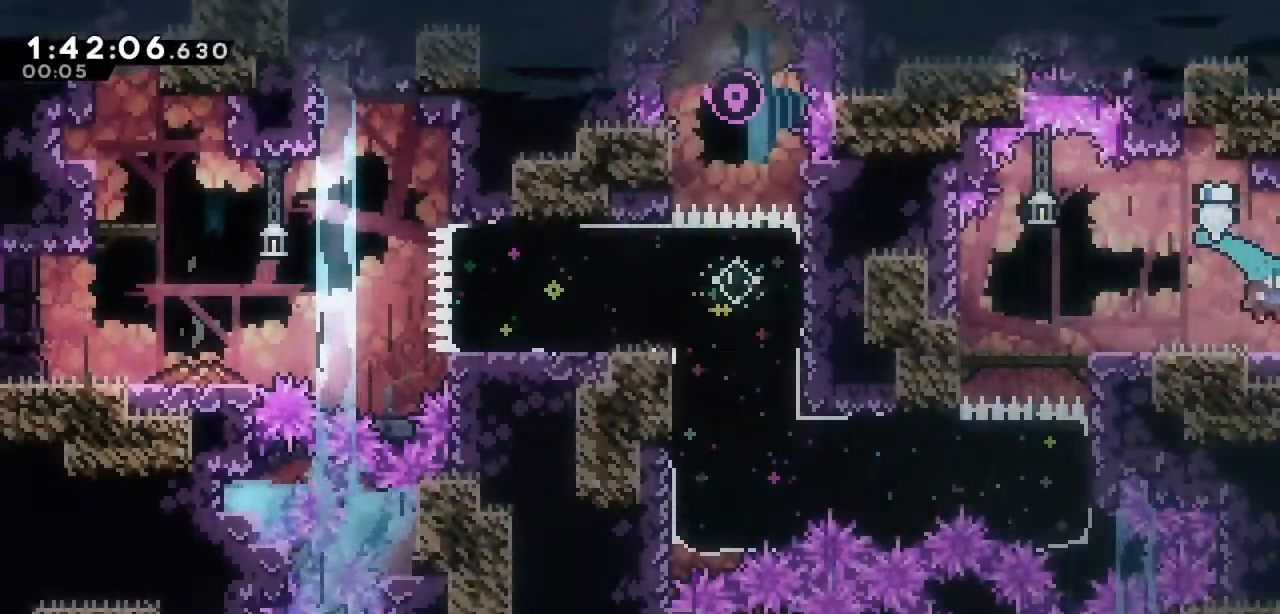
{"keys": ["right"], "events": []}
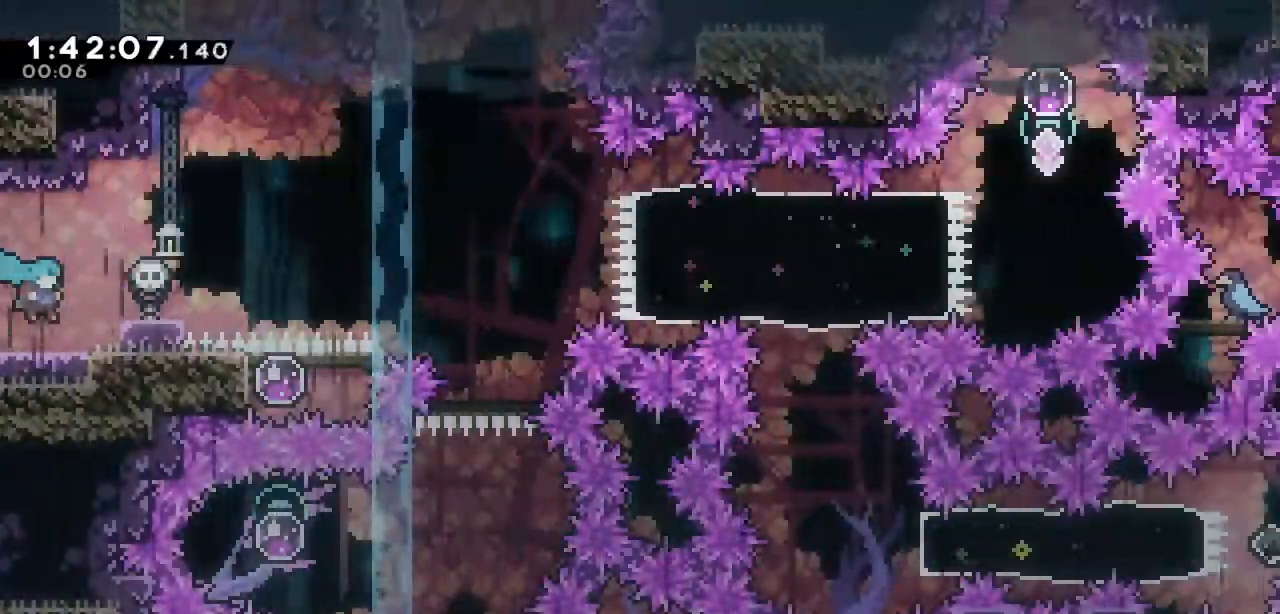
{"keys": ["right"], "events": [[283, "a", "down"], [333, "a", "up"]]}
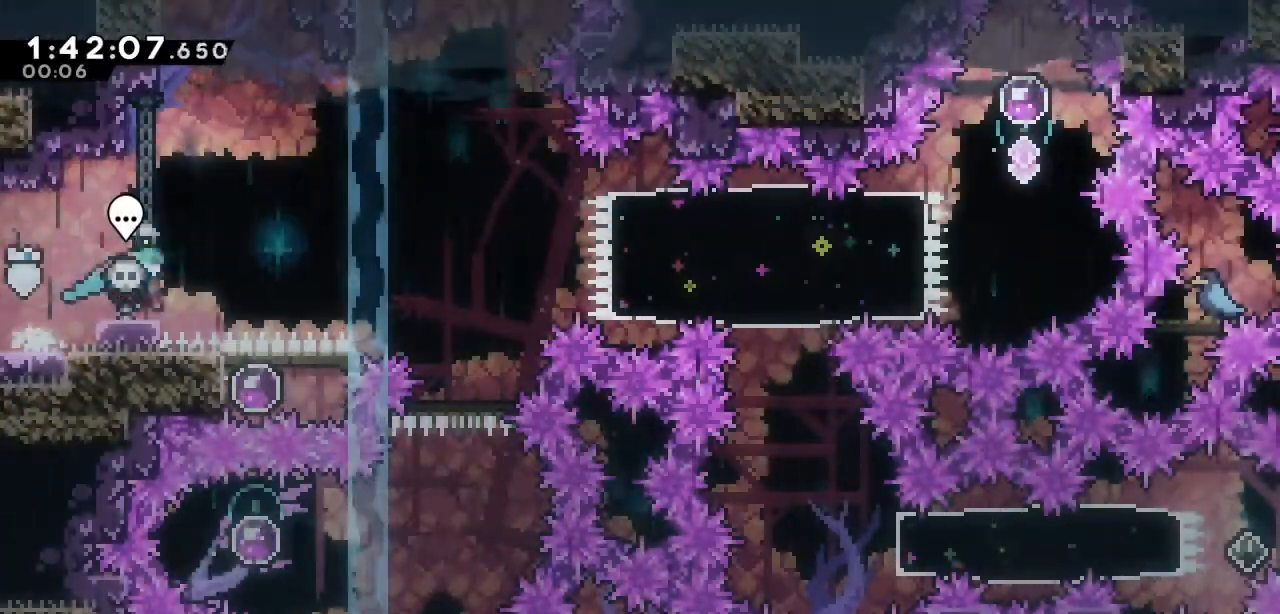
{"keys": ["a", "right"], "events": [[150, "a", "down"]]}
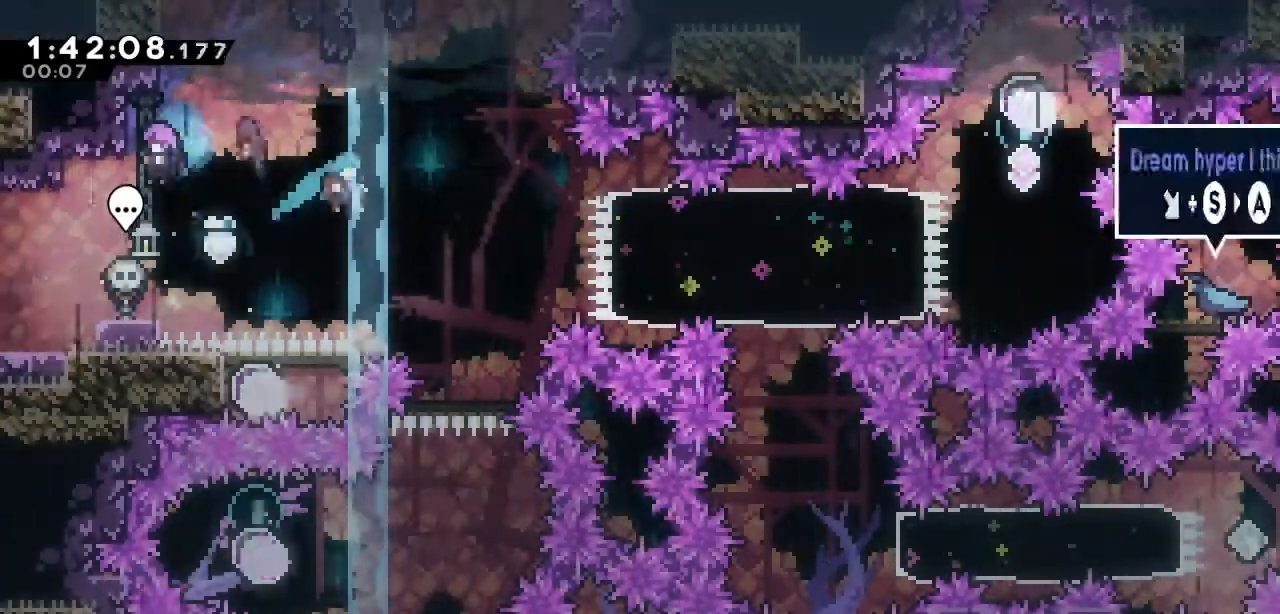
{"keys": [], "events": [[317, "right", "up"], [350, "a", "up"]]}
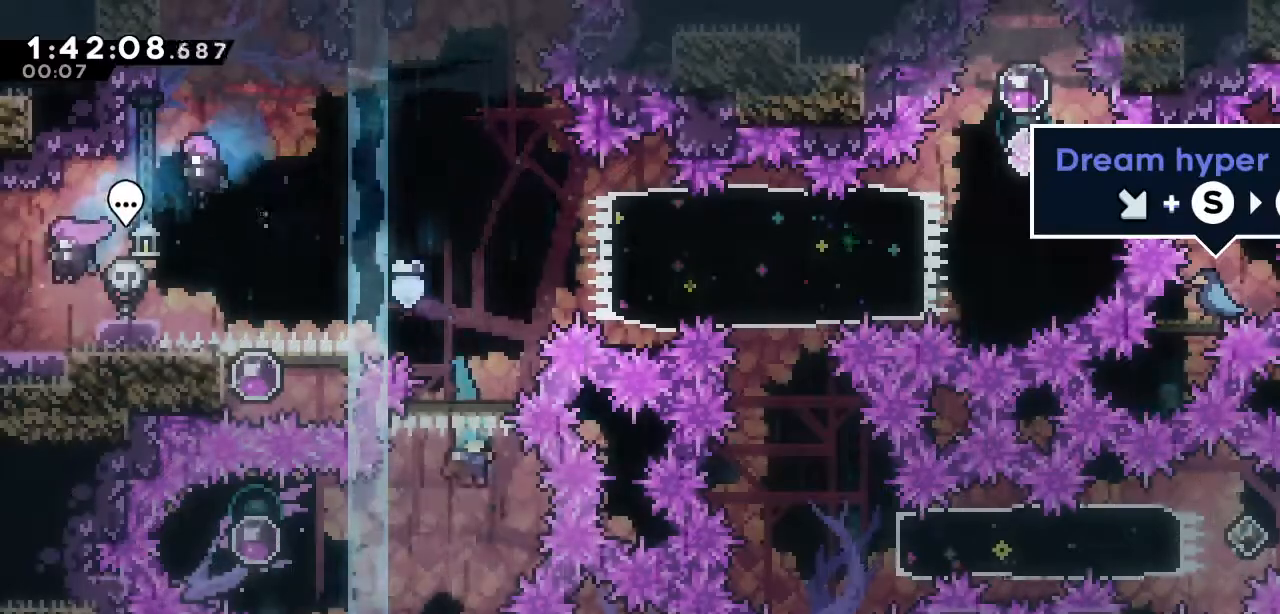
{"keys": [], "events": [[50, "left", "down"], [183, "s", "down"], [333, "s", "up"], [467, "left", "up"]]}
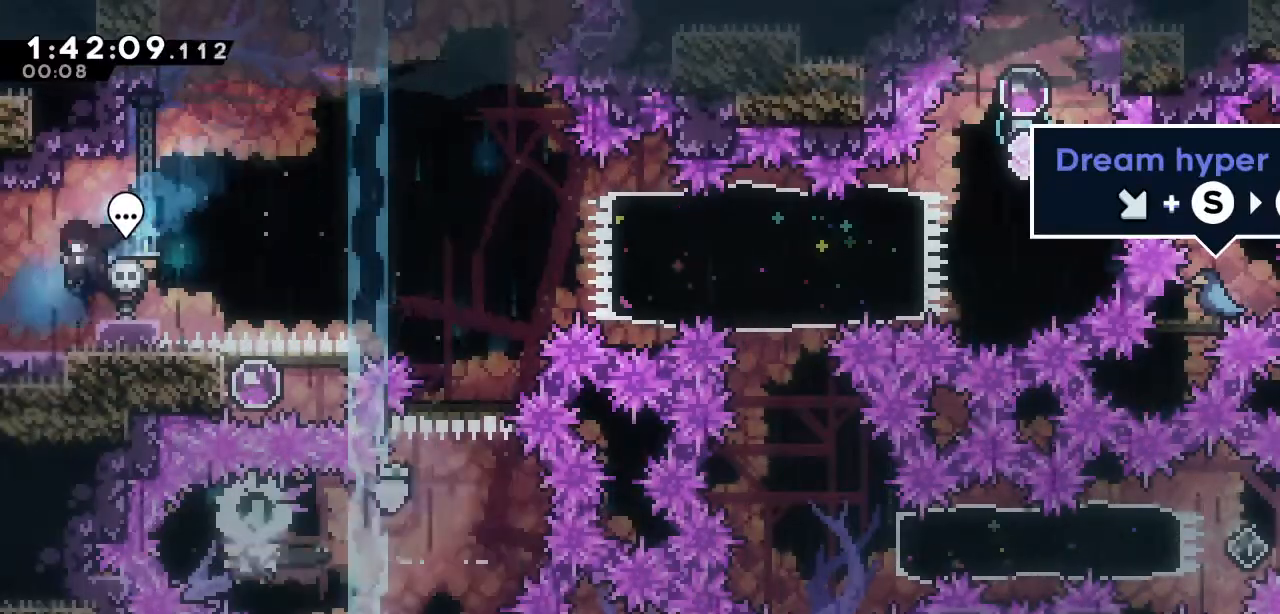
{"keys": ["a", "right"], "events": [[17, "up", "down"], [67, "s", "down"], [250, "s", "up"], [250, "up", "up"], [350, "a", "down"], [350, "right", "down"]]}
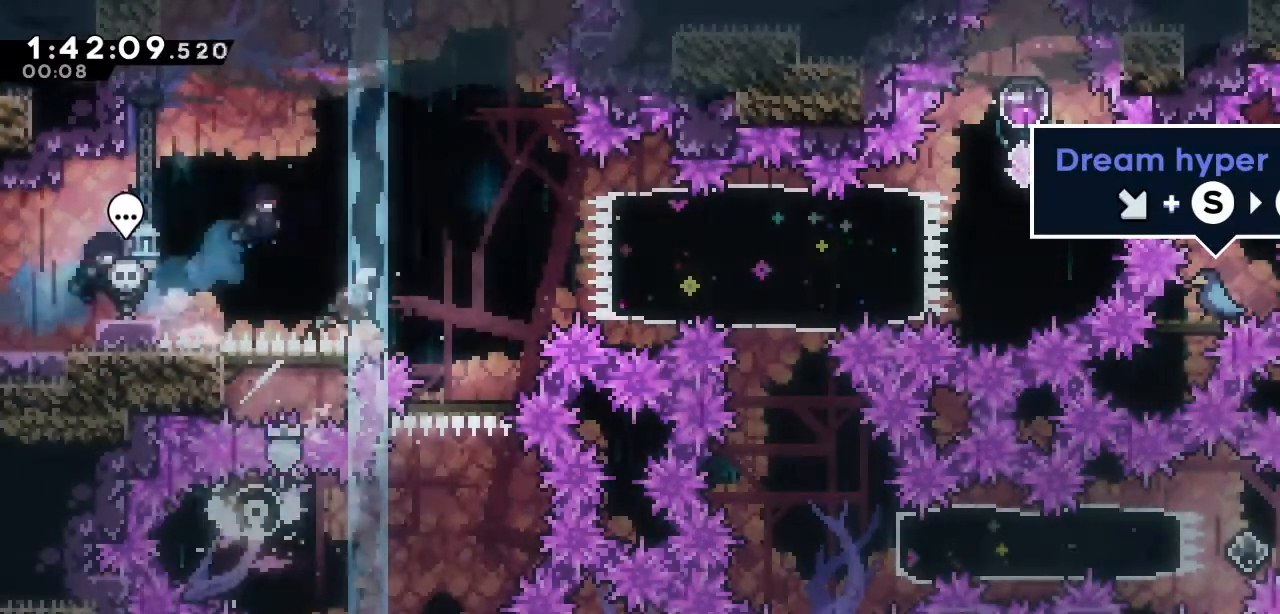
{"keys": ["right", "s"], "events": [[350, "a", "up"], [450, "s", "down"]]}
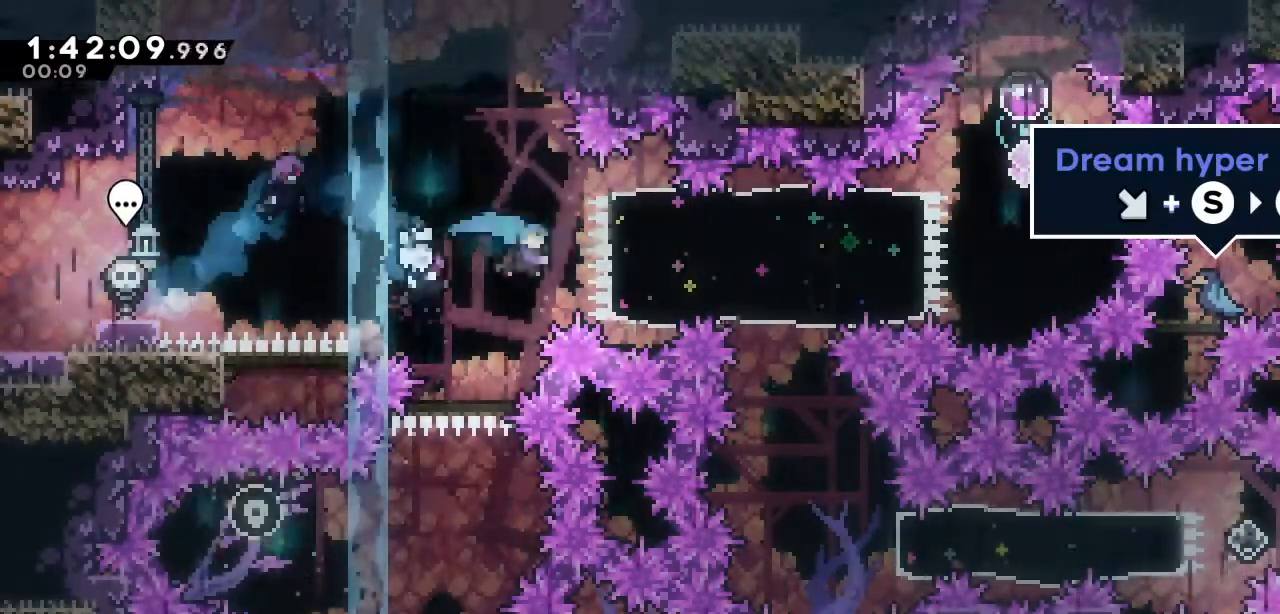
{"keys": ["right"], "events": [[133, "s", "up"]]}
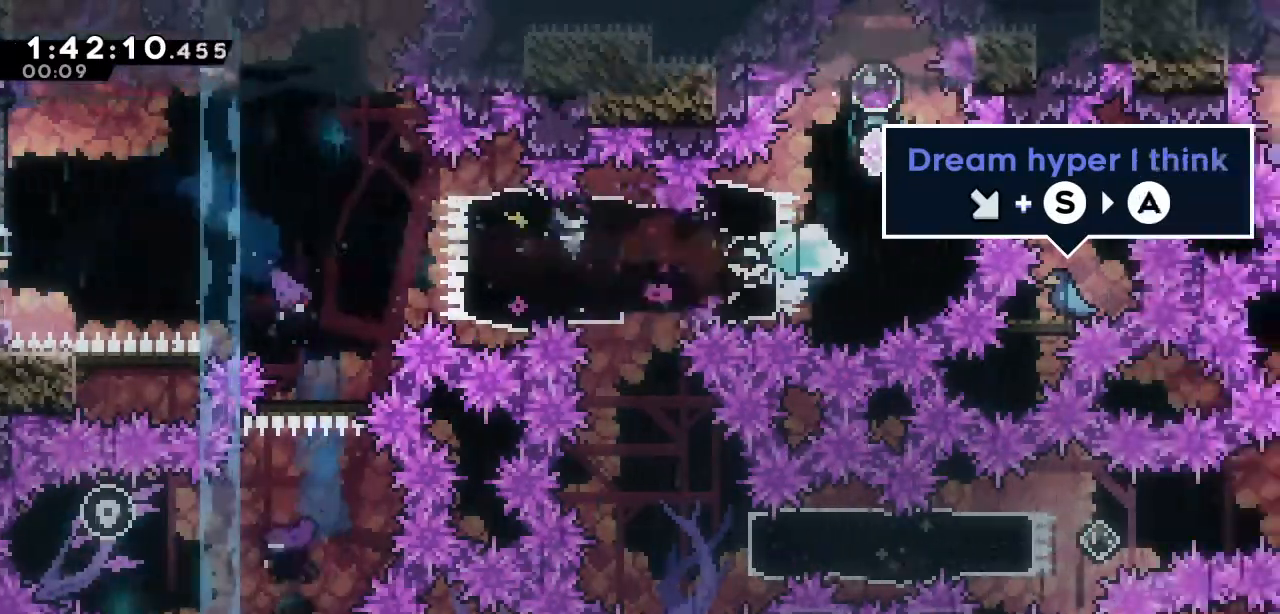
{"keys": [], "events": [[17, "right", "up"], [67, "up", "down"], [117, "s", "down"], [250, "s", "up"], [300, "up", "up"]]}
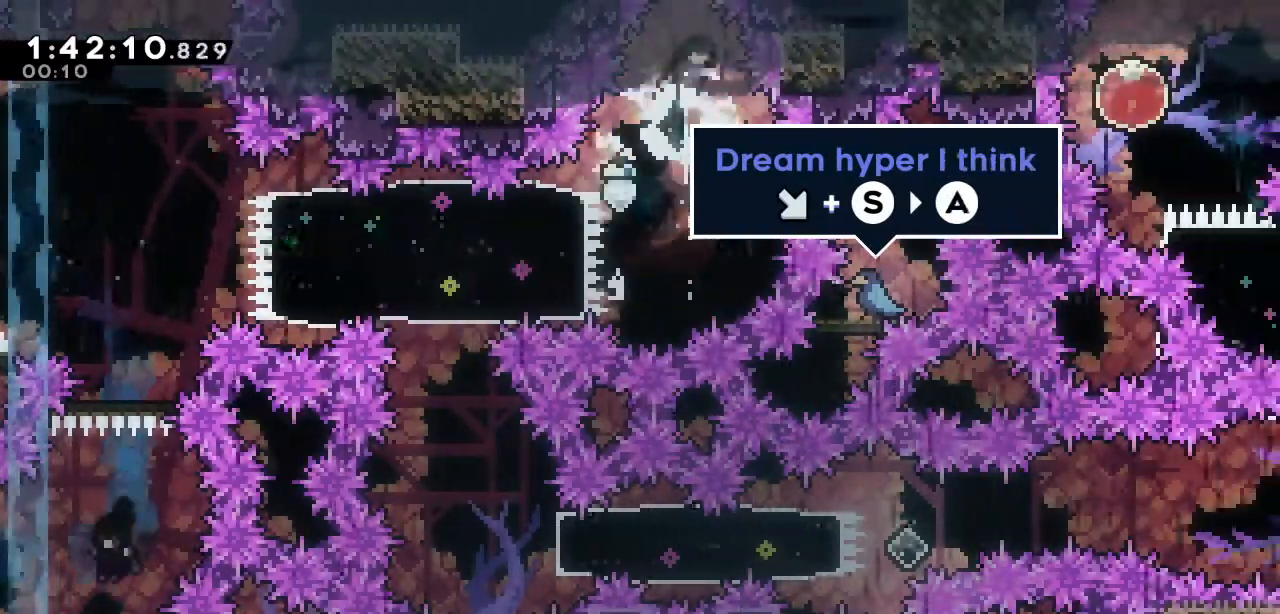
{"keys": ["left", "s"], "events": [[450, "left", "down"], [500, "s", "down"]]}
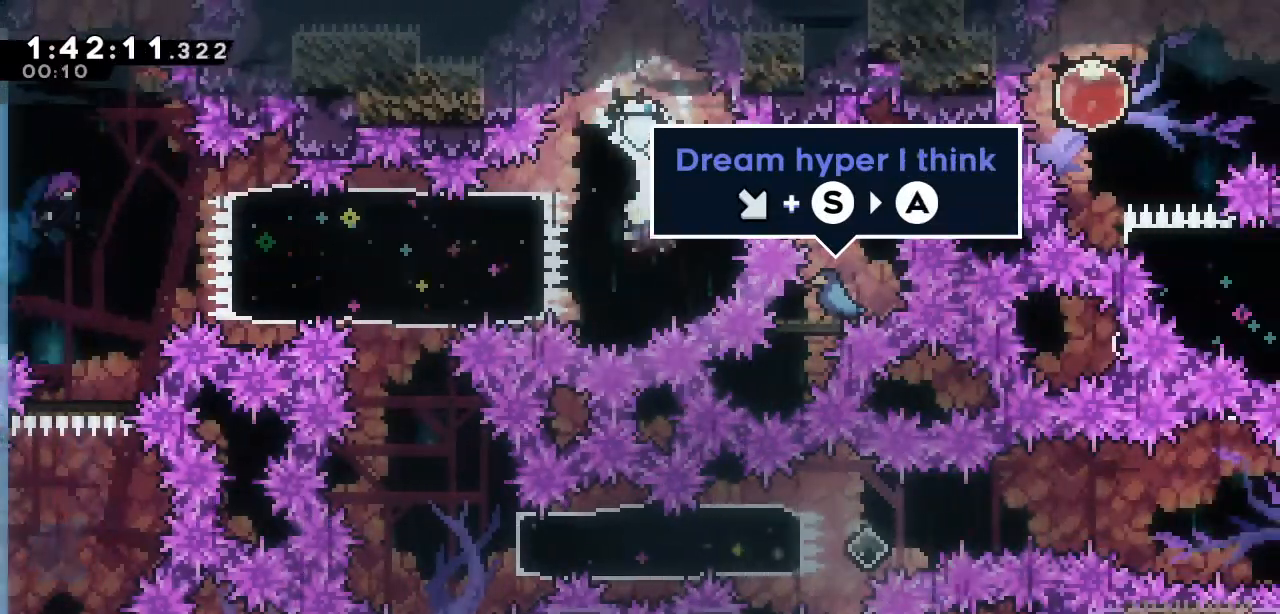
{"keys": ["down"], "events": [[133, "s", "up"], [233, "left", "up"], [283, "down", "down"], [333, "s", "down"], [467, "s", "up"]]}